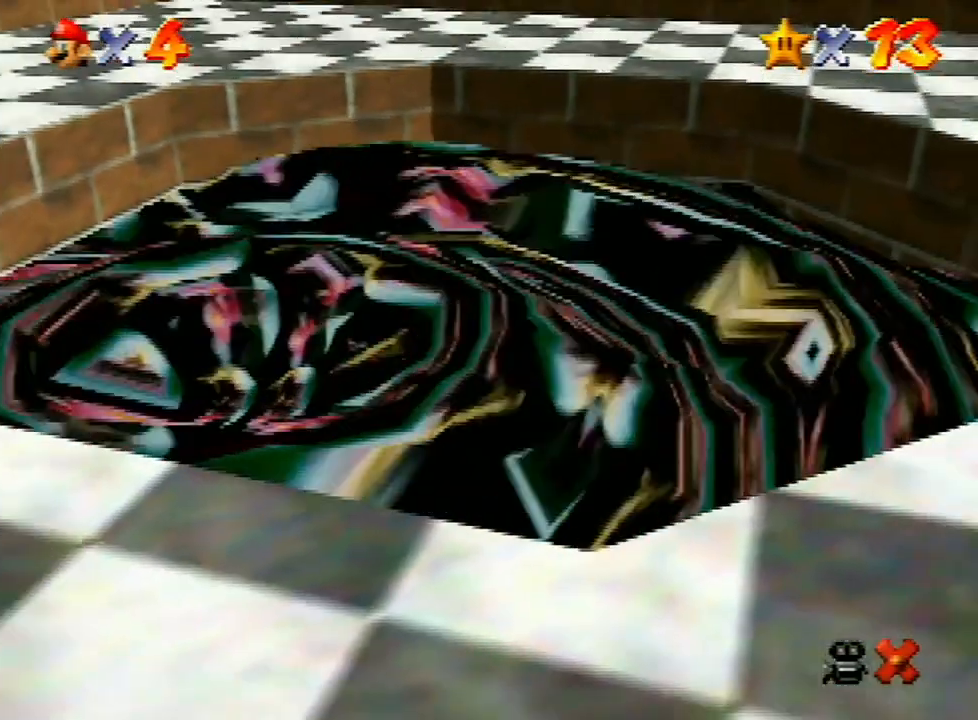
Gameplay with a controller (Nintendo layout); each line is a JSON object with the inputs held at the frame after it. "events" lists button and stick changes between this image and that frame as [ms after this image, input, new state], when the widget could be followed in between. Not read: L3 R3.
{"buttons": ["A"], "left_stick": "center", "events": [[67, "A", "up"], [167, "A", "down"], [233, "A", "up"], [333, "A", "down"], [433, "A", "up"], [500, "A", "down"]]}
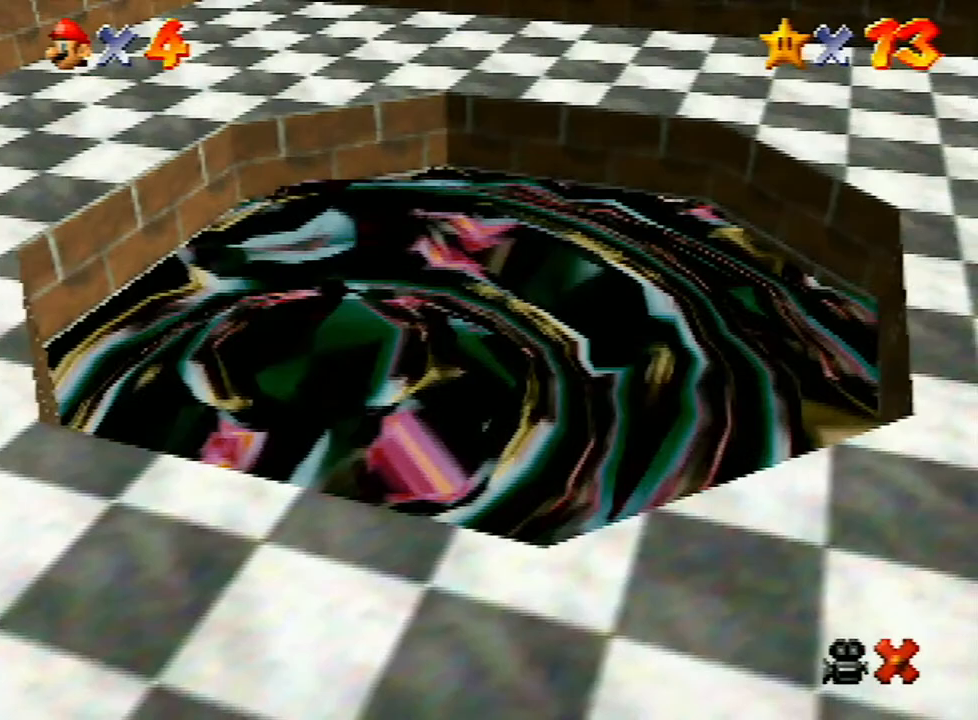
{"buttons": ["A"], "left_stick": "center", "events": [[100, "A", "up"], [200, "A", "down"], [267, "A", "up"], [300, "A", "down"], [467, "A", "up"], [500, "A", "down"]]}
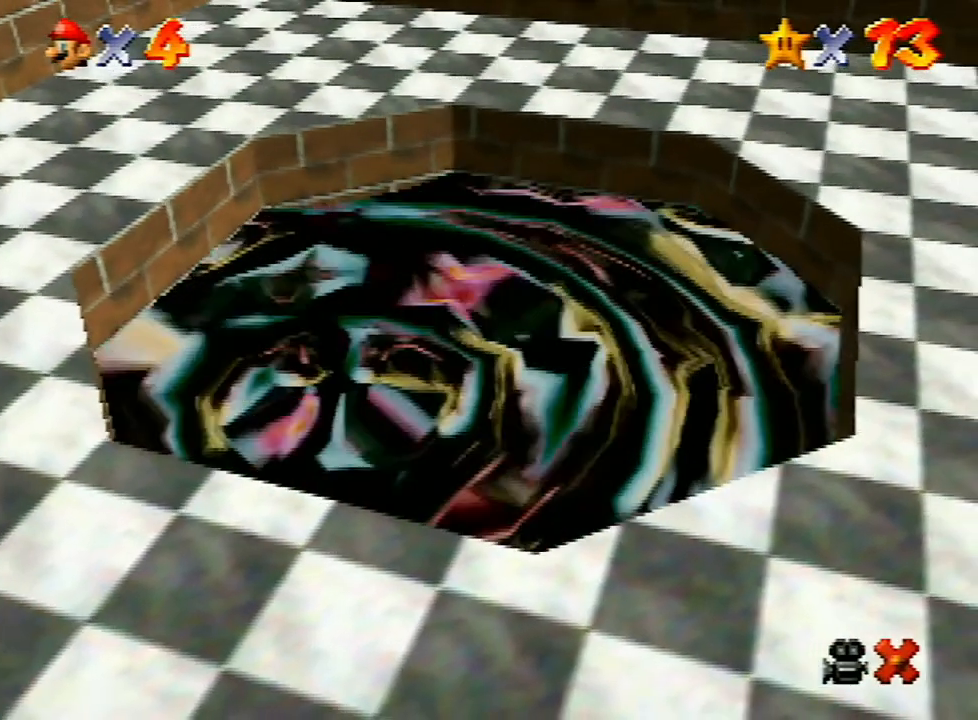
{"buttons": ["A"], "left_stick": "center", "events": [[100, "A", "up"], [167, "A", "down"], [267, "A", "up"], [333, "A", "down"], [433, "A", "up"], [500, "A", "down"]]}
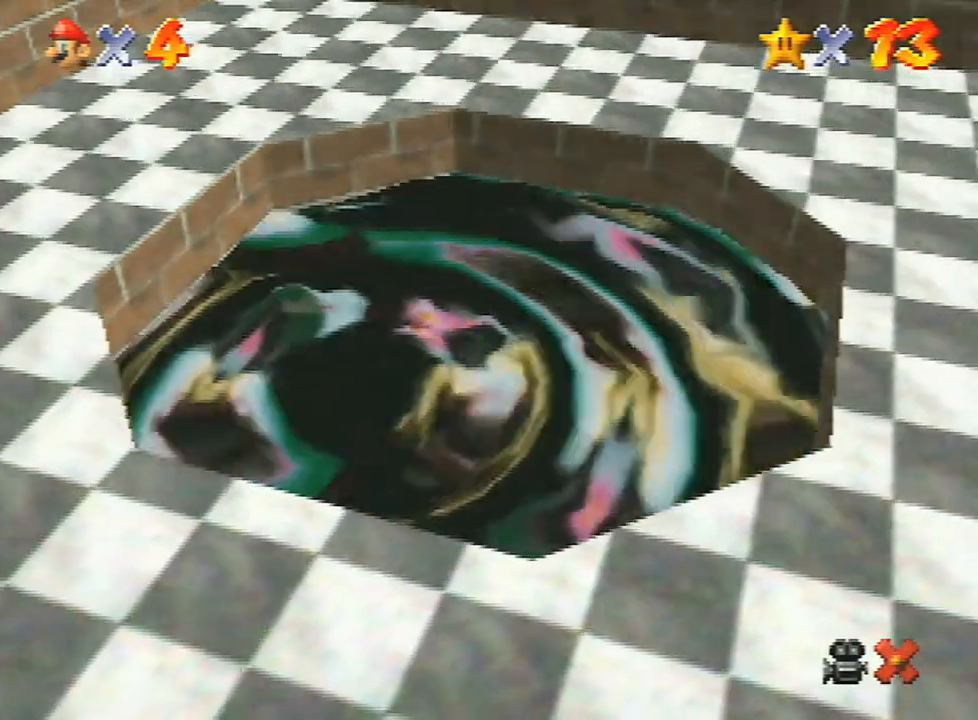
{"buttons": [], "left_stick": "center", "events": [[67, "A", "up"], [167, "A", "down"], [233, "A", "up"], [300, "A", "down"], [400, "A", "up"], [467, "A", "down"], [500, "A", "up"]]}
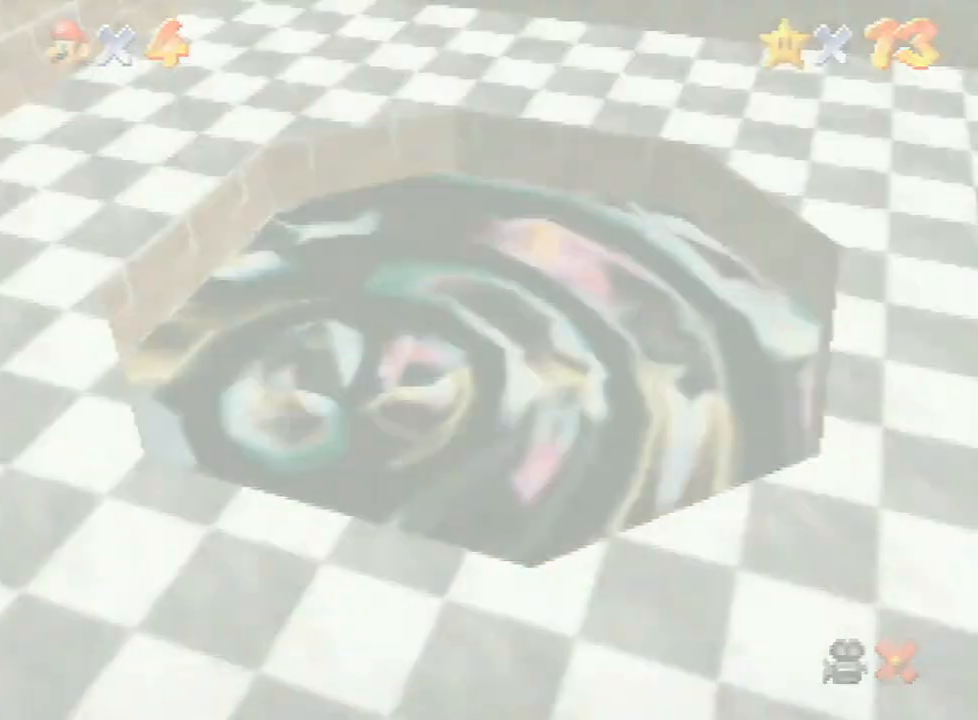
{"buttons": [], "left_stick": "center", "events": [[100, "A", "down"], [167, "A", "up"], [267, "A", "down"], [300, "A", "up"]]}
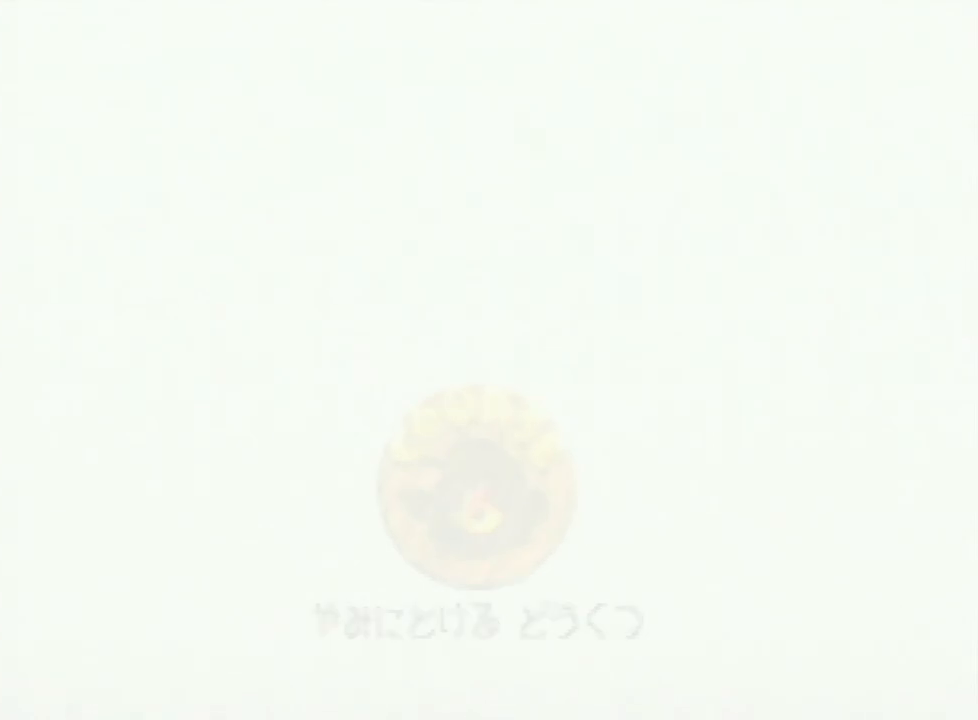
{"buttons": ["A"], "left_stick": "center", "events": [[67, "A", "down"], [133, "A", "up"], [233, "A", "down"], [300, "A", "up"], [400, "A", "down"]]}
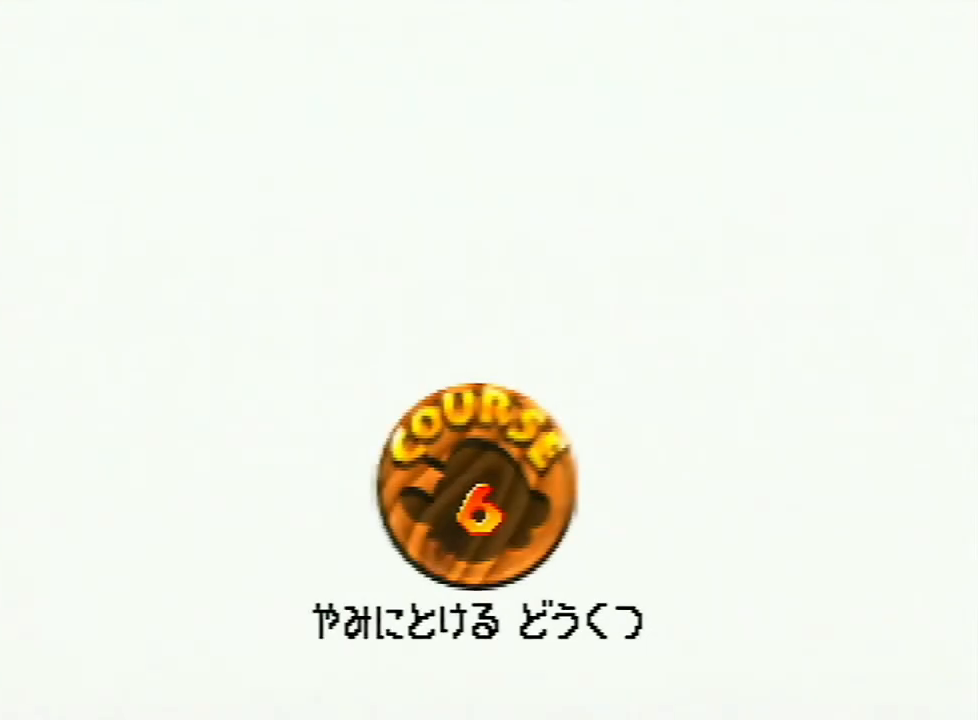
{"buttons": ["A"], "left_stick": "center", "events": [[100, "A", "up"], [200, "A", "down"], [267, "A", "up"], [333, "A", "down"], [400, "A", "up"], [467, "A", "down"]]}
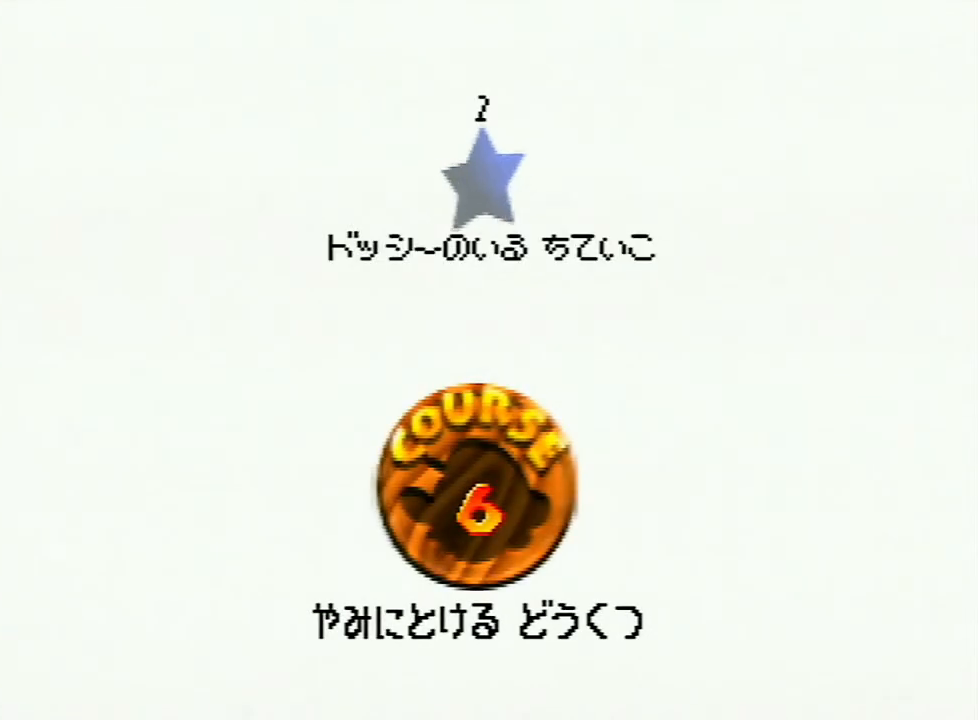
{"buttons": [], "left_stick": "center", "events": [[33, "A", "up"], [100, "A", "down"], [167, "A", "up"], [233, "A", "down"], [333, "A", "up"], [400, "A", "down"], [467, "A", "up"]]}
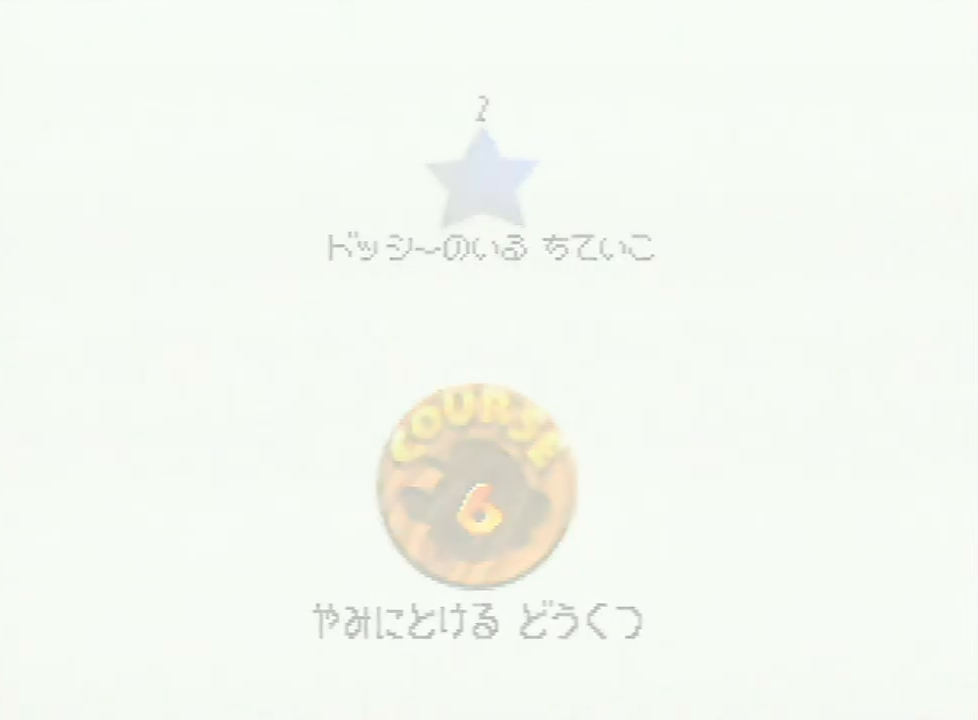
{"buttons": [], "left_stick": "center", "events": []}
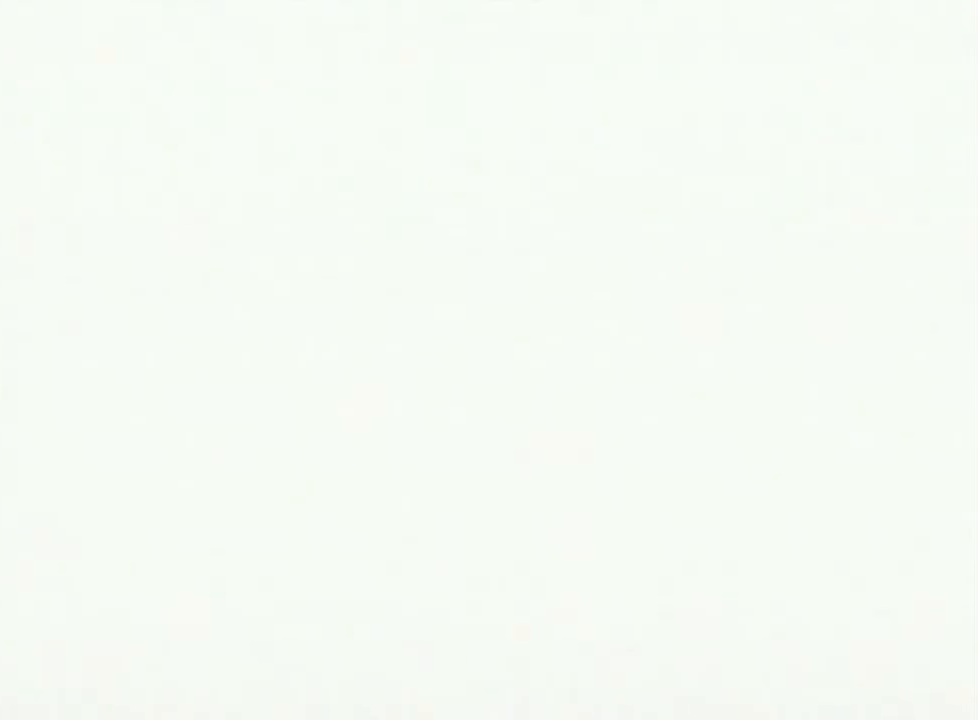
{"buttons": [], "left_stick": "up", "events": [[167, "C_RIGHT", "down"], [233, "C_RIGHT", "up"], [267, "left_stick", "up"]]}
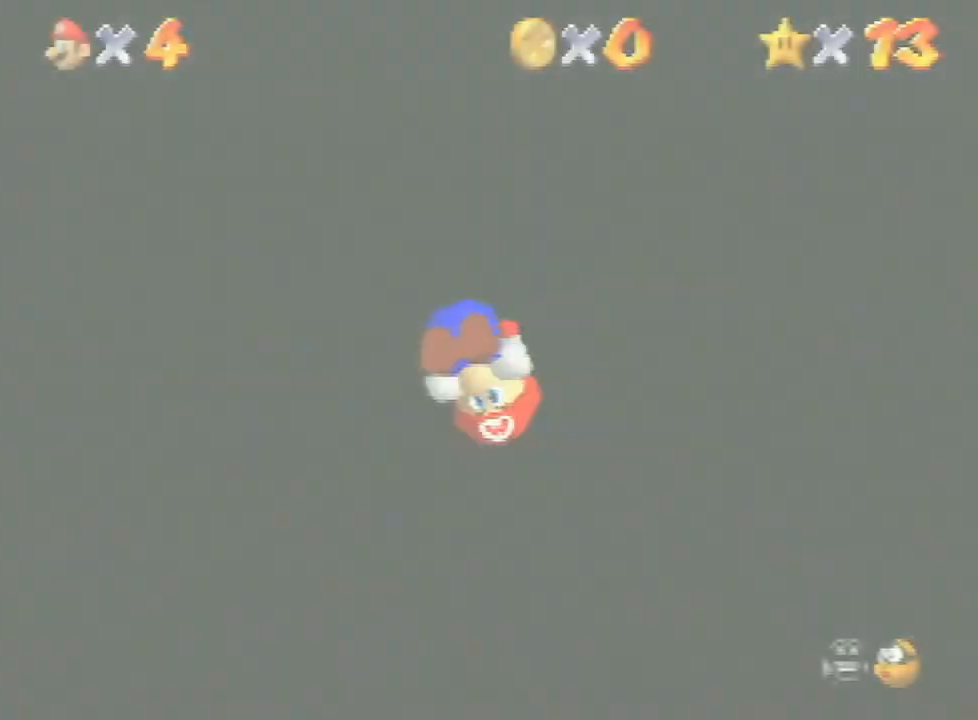
{"buttons": [], "left_stick": "up", "events": []}
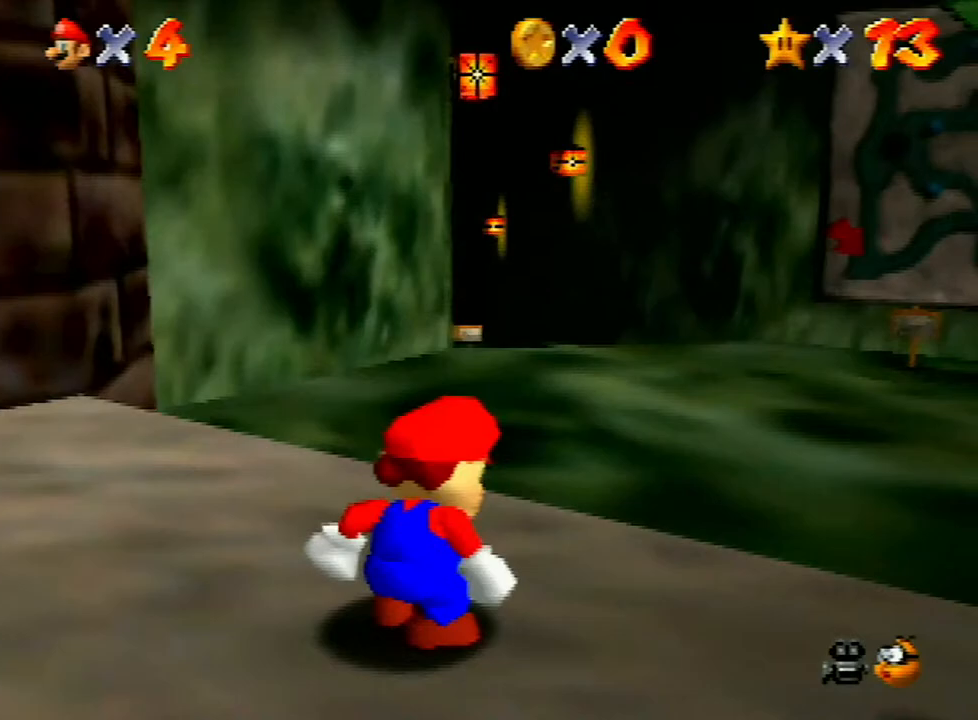
{"buttons": [], "left_stick": "up", "events": []}
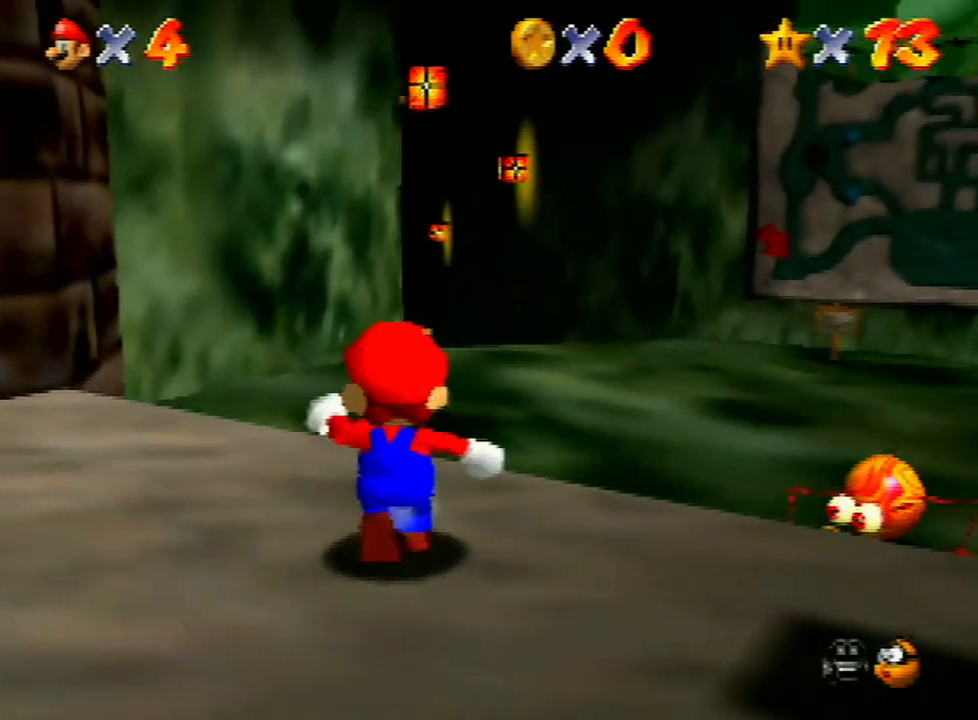
{"buttons": ["Z"], "left_stick": "up", "events": [[133, "Z", "down"], [167, "A", "down"], [267, "A", "up"]]}
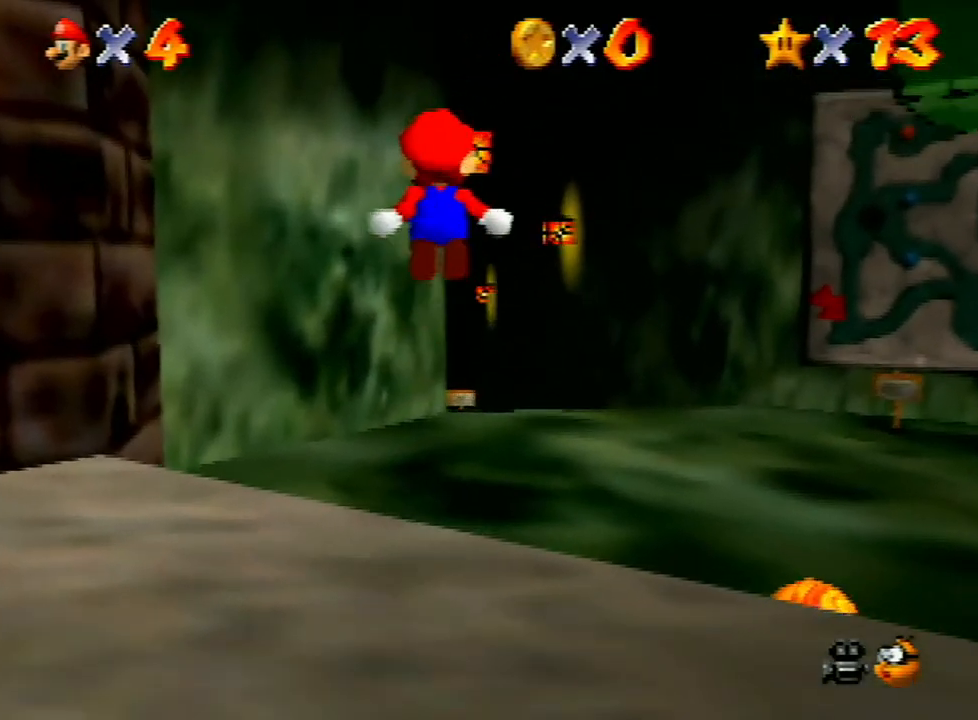
{"buttons": ["Z"], "left_stick": "up", "events": []}
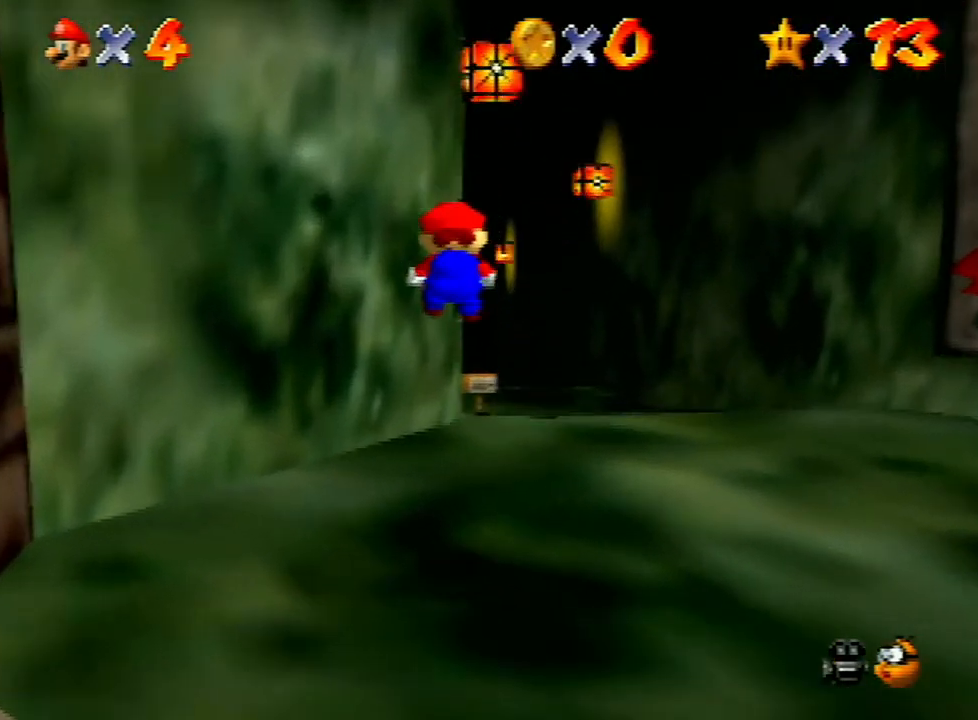
{"buttons": ["Z"], "left_stick": "up", "events": [[333, "A", "down"], [433, "A", "up"]]}
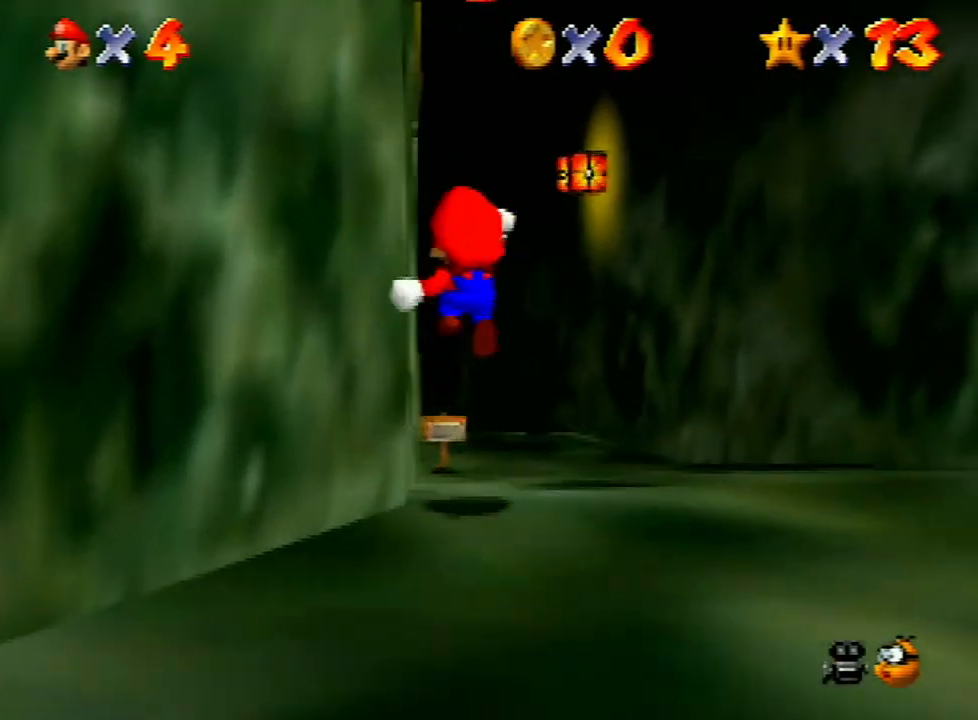
{"buttons": ["Z"], "left_stick": "up", "events": []}
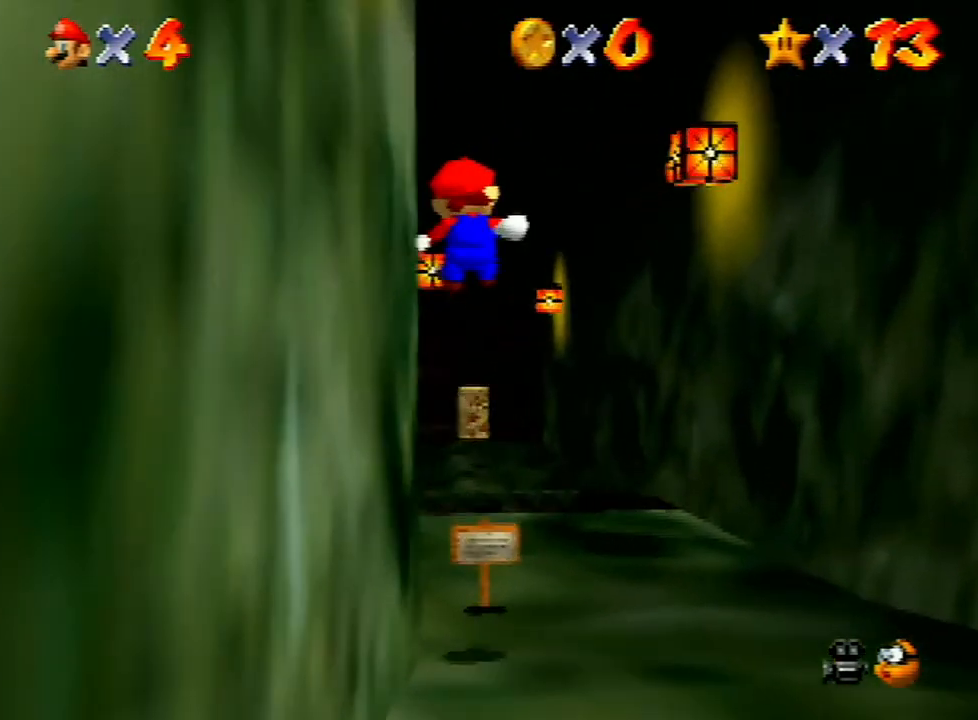
{"buttons": ["Z"], "left_stick": "up", "events": []}
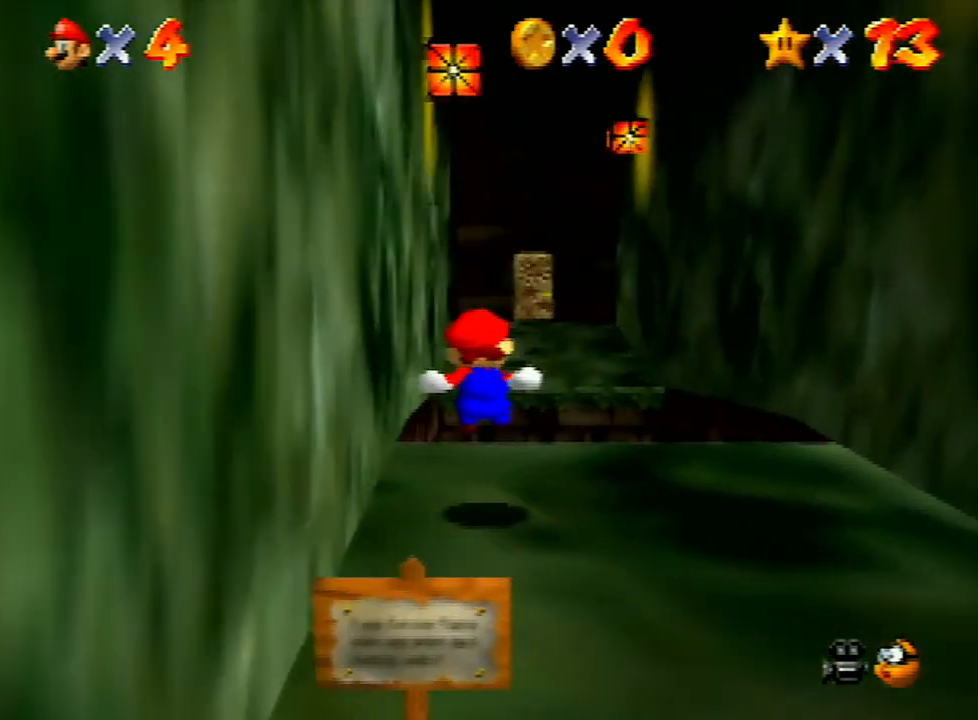
{"buttons": [], "left_stick": "up", "events": [[167, "A", "down"], [233, "A", "up"], [500, "Z", "up"]]}
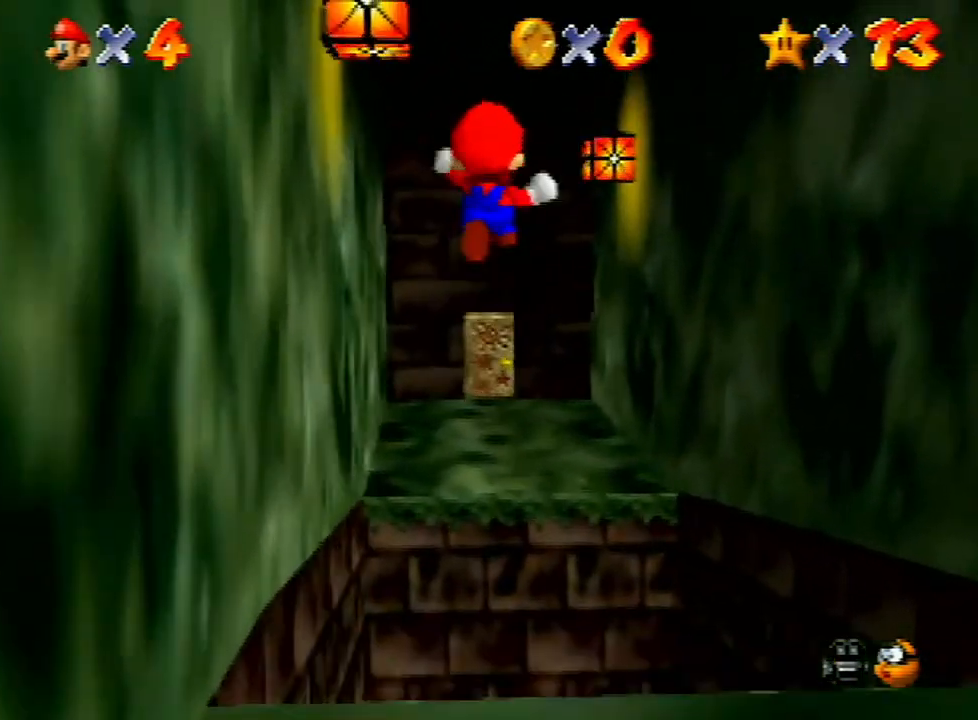
{"buttons": [], "left_stick": "up", "events": [[67, "C_DOWN", "down"], [167, "C_DOWN", "up"]]}
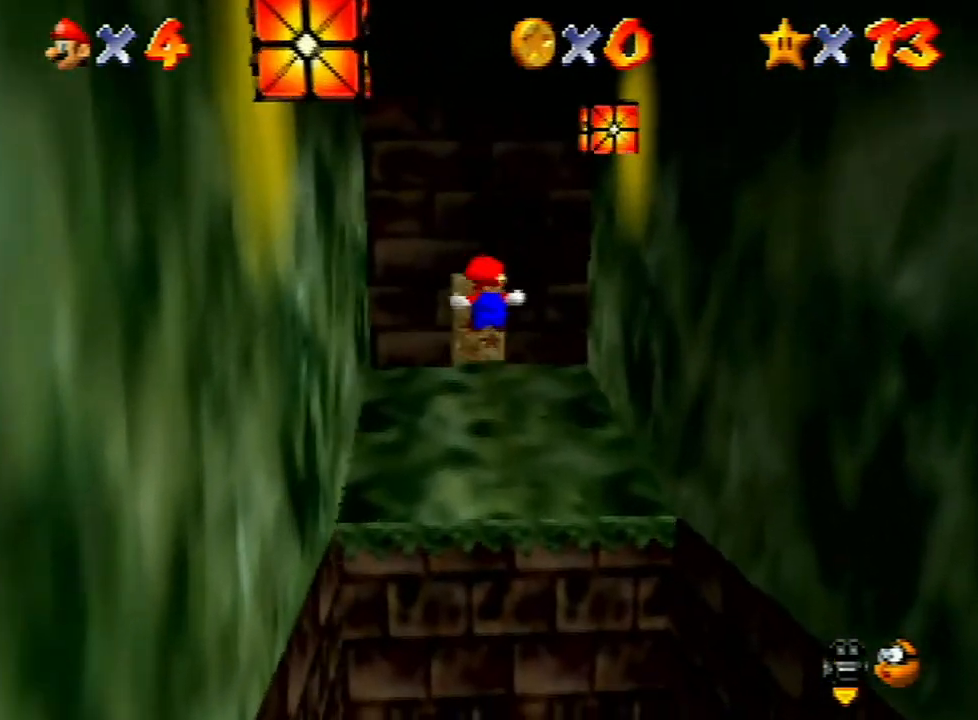
{"buttons": [], "left_stick": "up", "events": []}
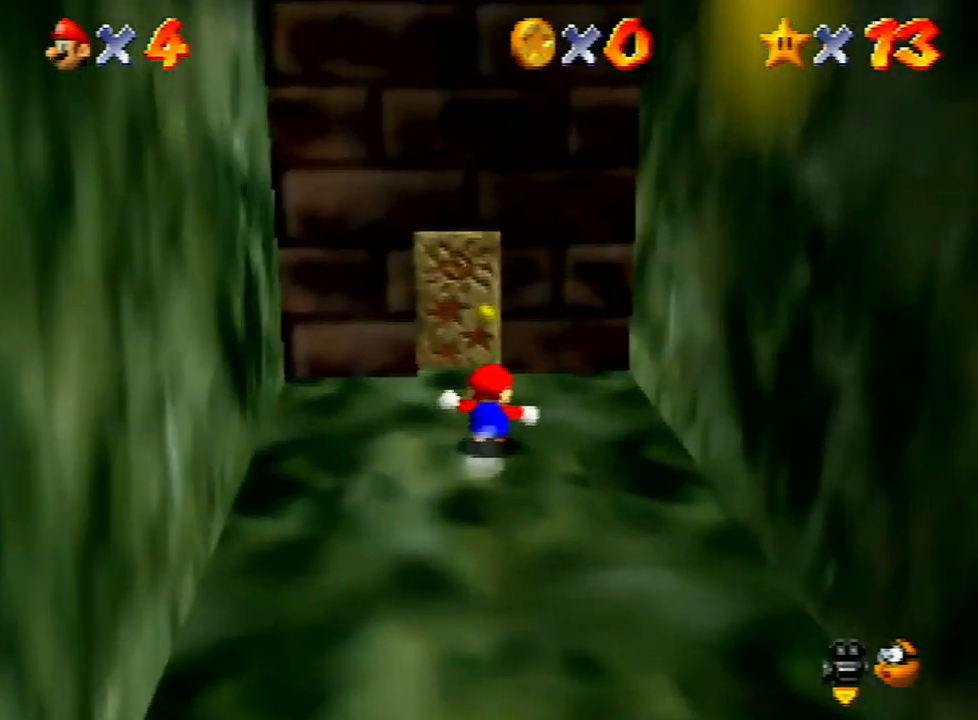
{"buttons": [], "left_stick": "up-right", "events": [[467, "left_stick", "up-right"]]}
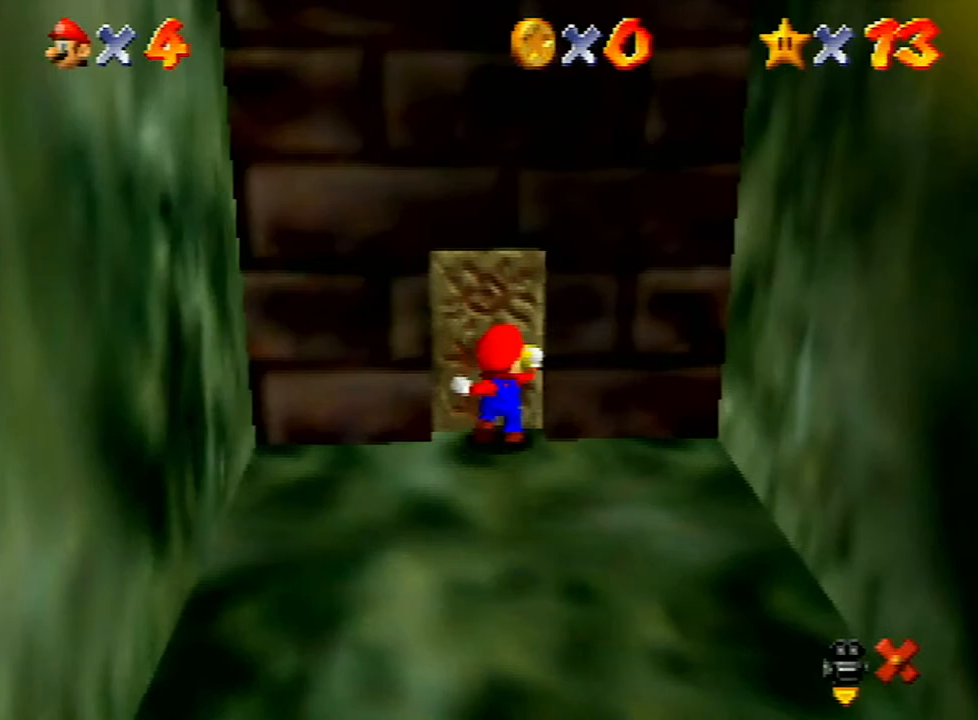
{"buttons": [], "left_stick": "up-right", "events": []}
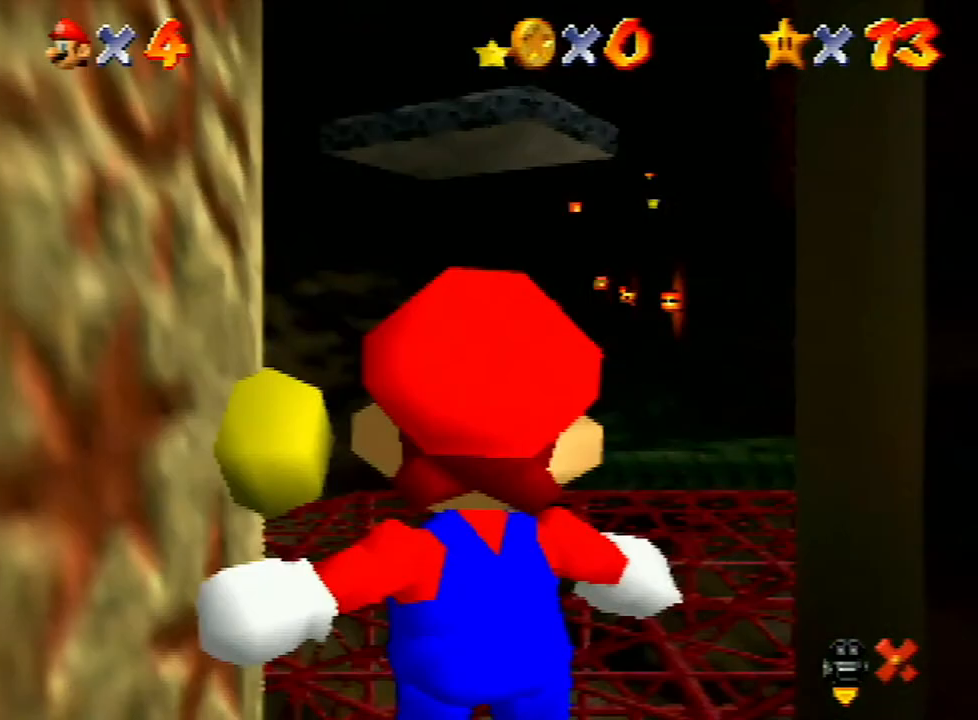
{"buttons": [], "left_stick": "up-right", "events": []}
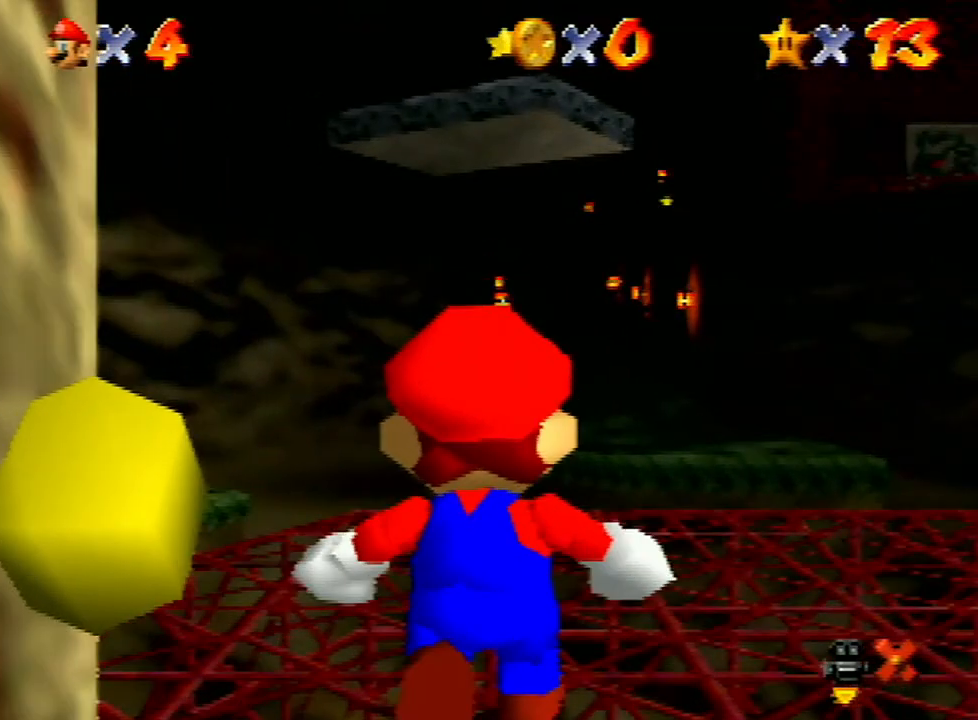
{"buttons": [], "left_stick": "up-right", "events": []}
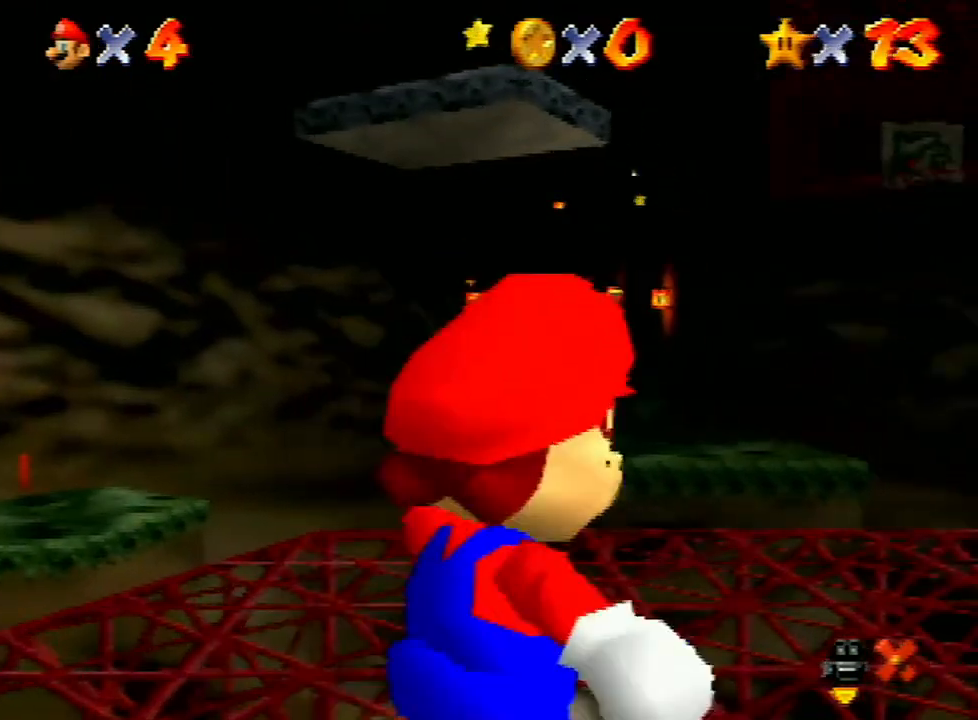
{"buttons": [], "left_stick": "up-right", "events": [[67, "A", "down"], [67, "B", "down"], [133, "B", "up"], [200, "A", "up"]]}
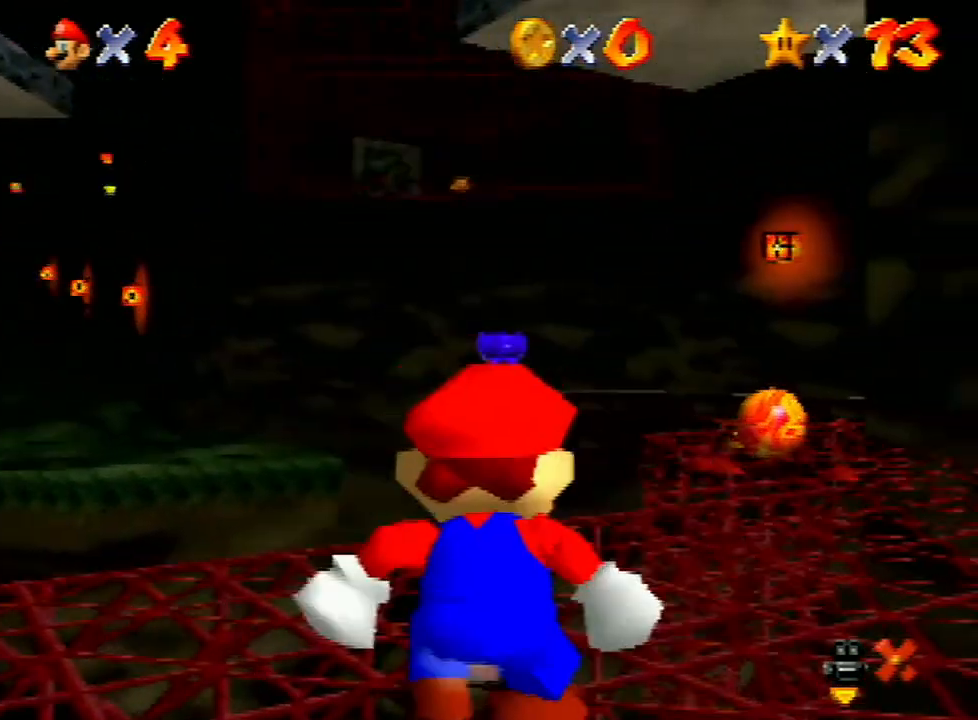
{"buttons": [], "left_stick": "up", "events": [[467, "left_stick", "up"]]}
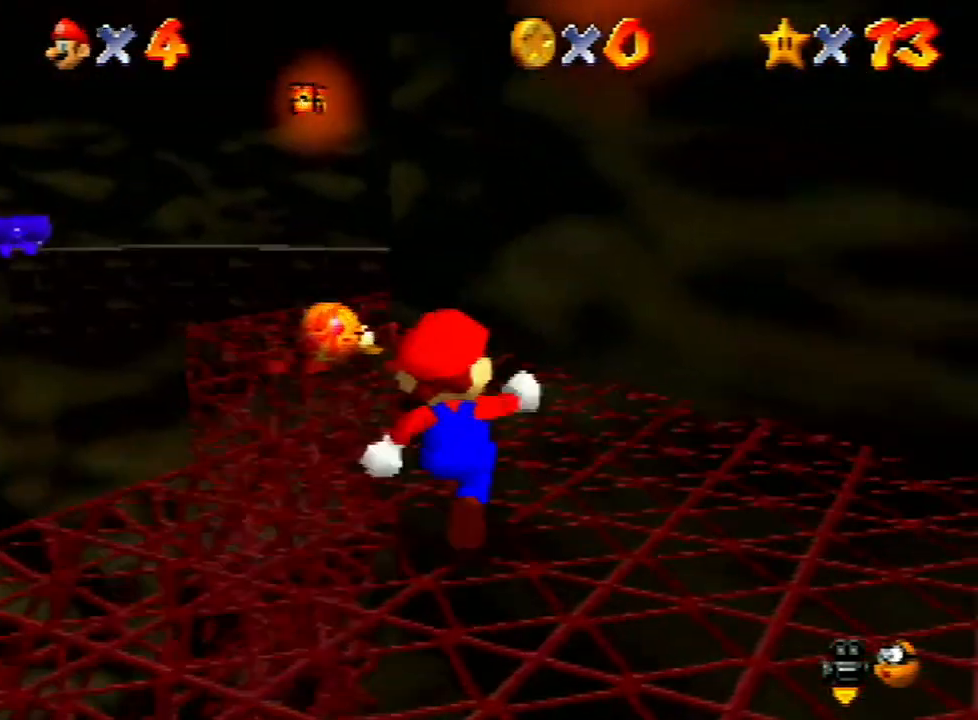
{"buttons": [], "left_stick": "up", "events": []}
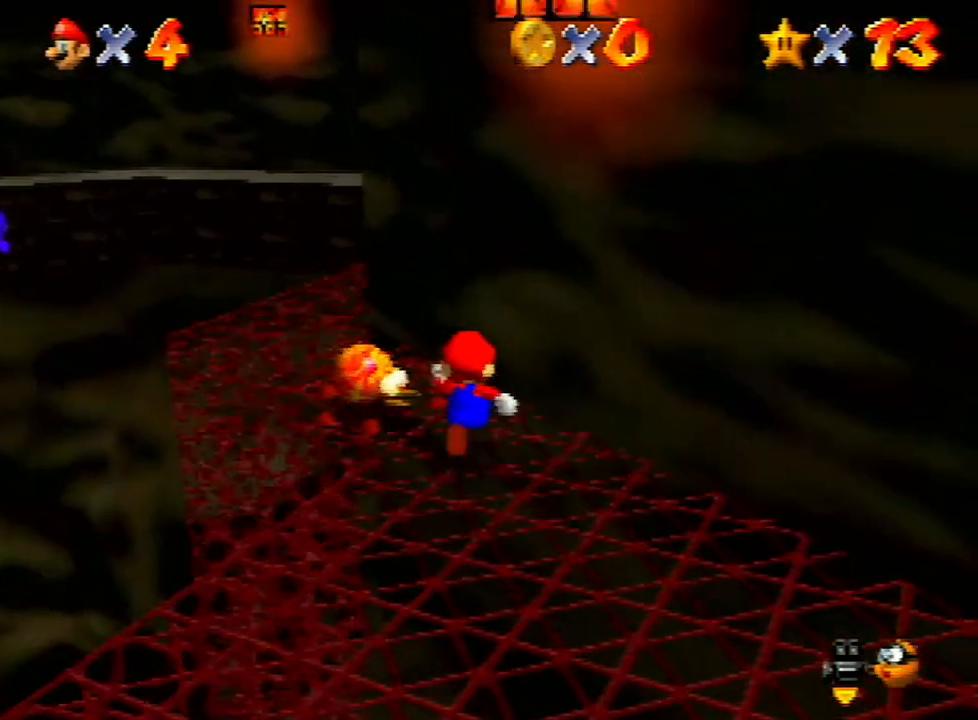
{"buttons": [], "left_stick": "down", "events": [[300, "left_stick", "left"], [467, "left_stick", "down"]]}
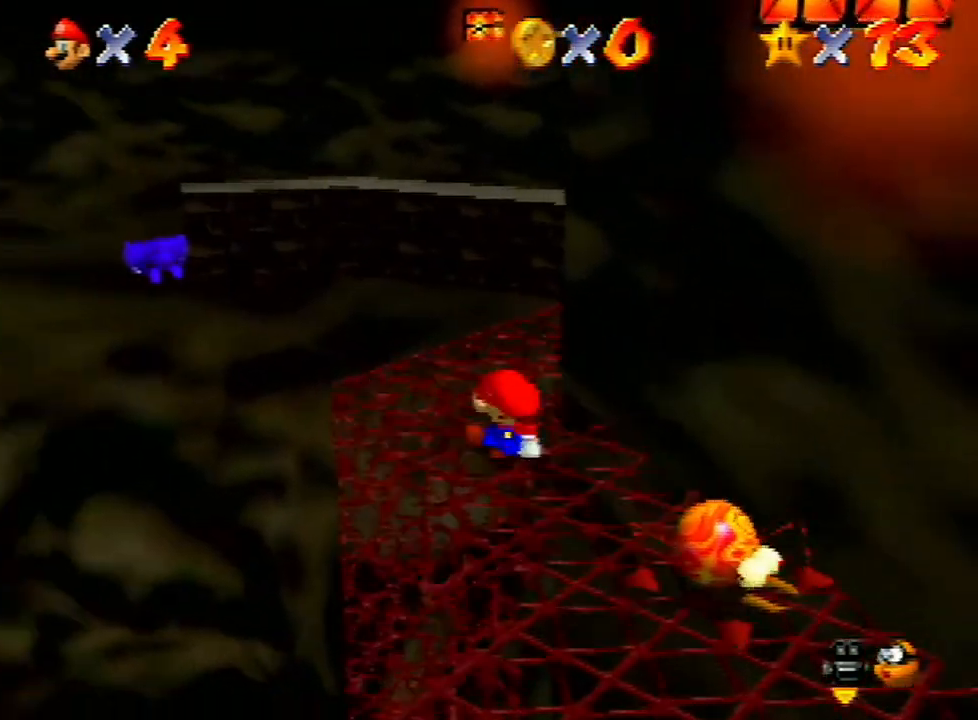
{"buttons": ["A"], "left_stick": "up-right", "events": [[33, "left_stick", "right"], [100, "left_stick", "up-right"], [133, "A", "down"], [233, "A", "up"], [500, "A", "down"]]}